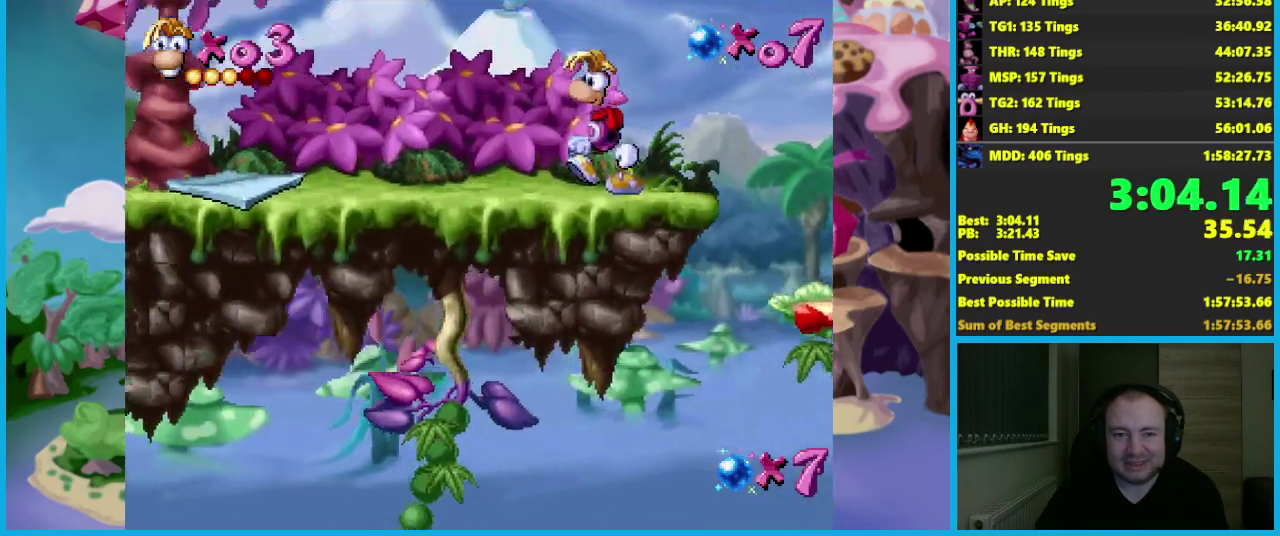
Gameplay with a controller (Xbox layout); each line is a JSON object with the inputs held at the frame after it. "button_events" lists button changes between this image and that frame as [ms after this image, input, new state], when the widget could be followed in between (sticks are given only as held states). Not read: R3 right_stick.
{"buttons": [], "left_stick": "left", "button_events": []}
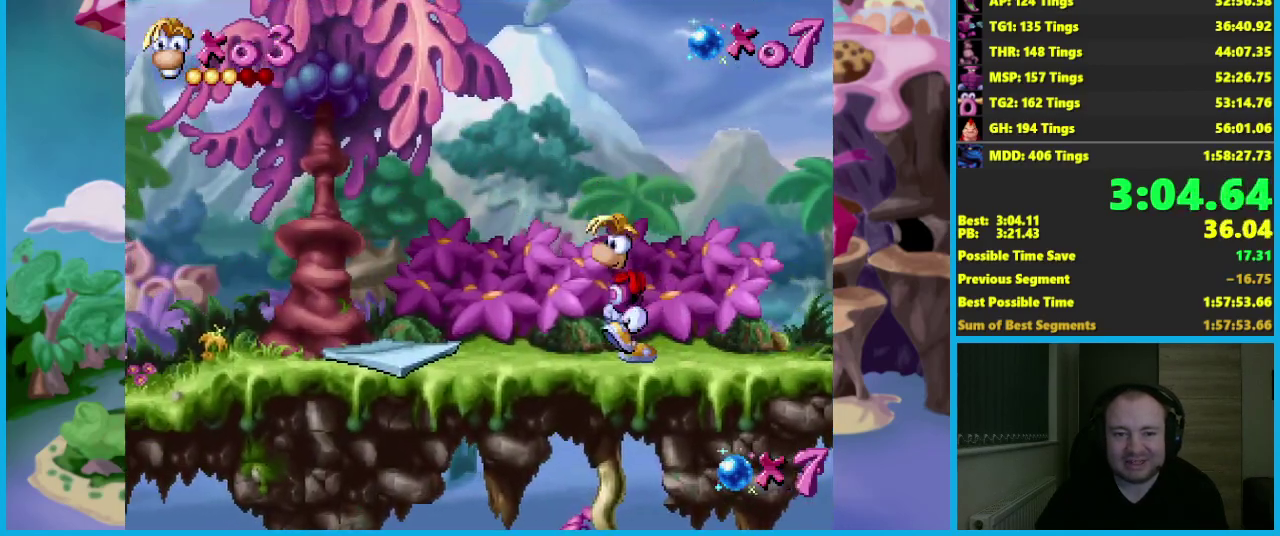
{"buttons": [], "left_stick": "left", "button_events": []}
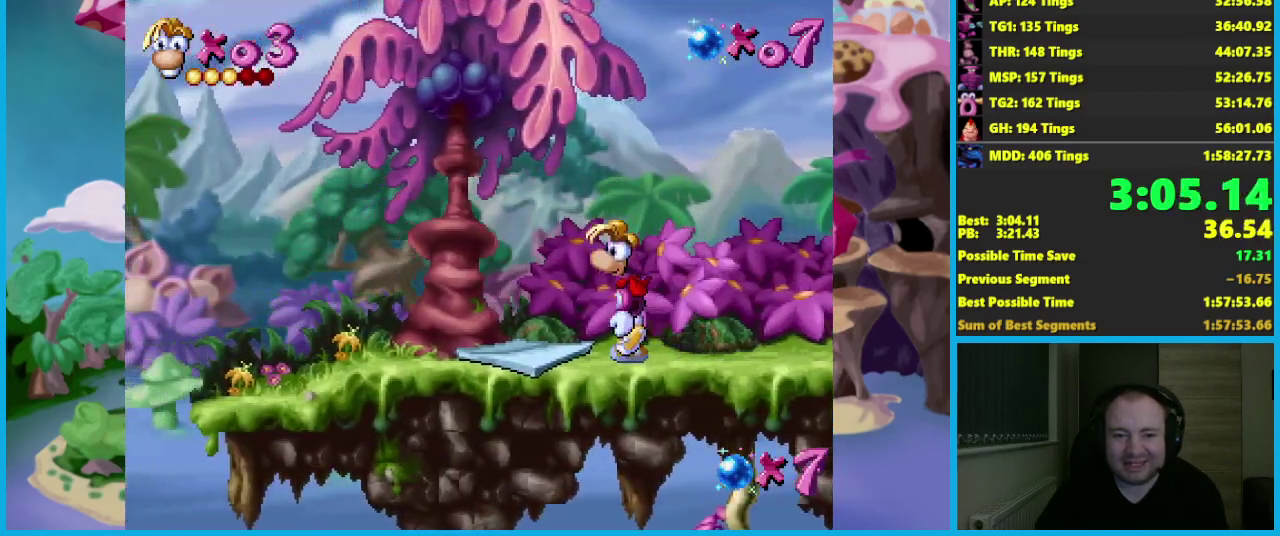
{"buttons": [], "left_stick": "left", "button_events": []}
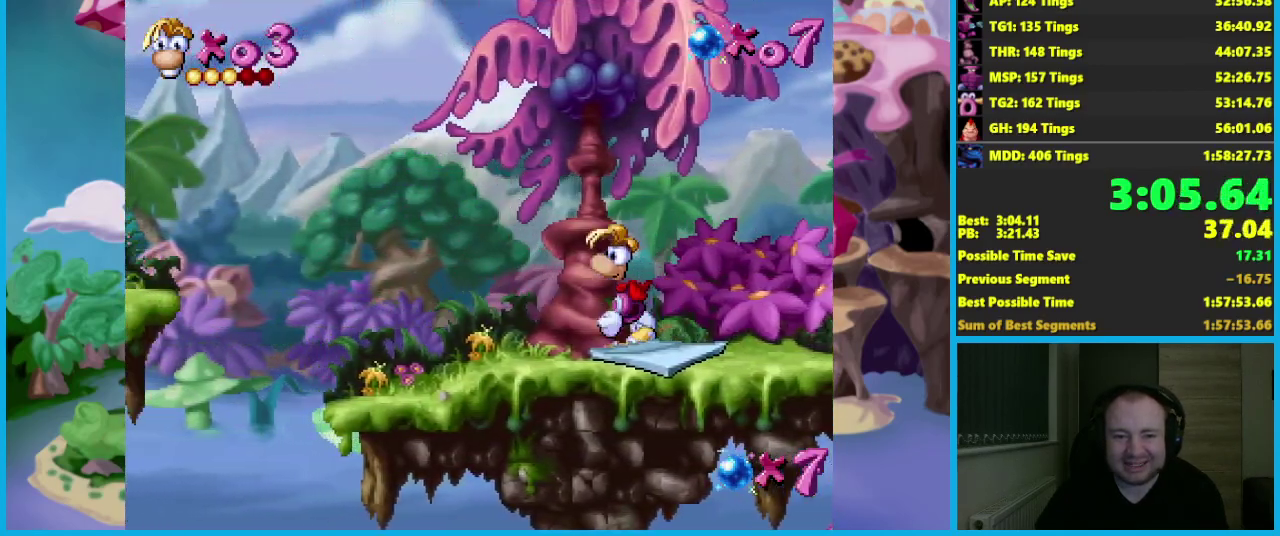
{"buttons": [], "left_stick": "left", "button_events": []}
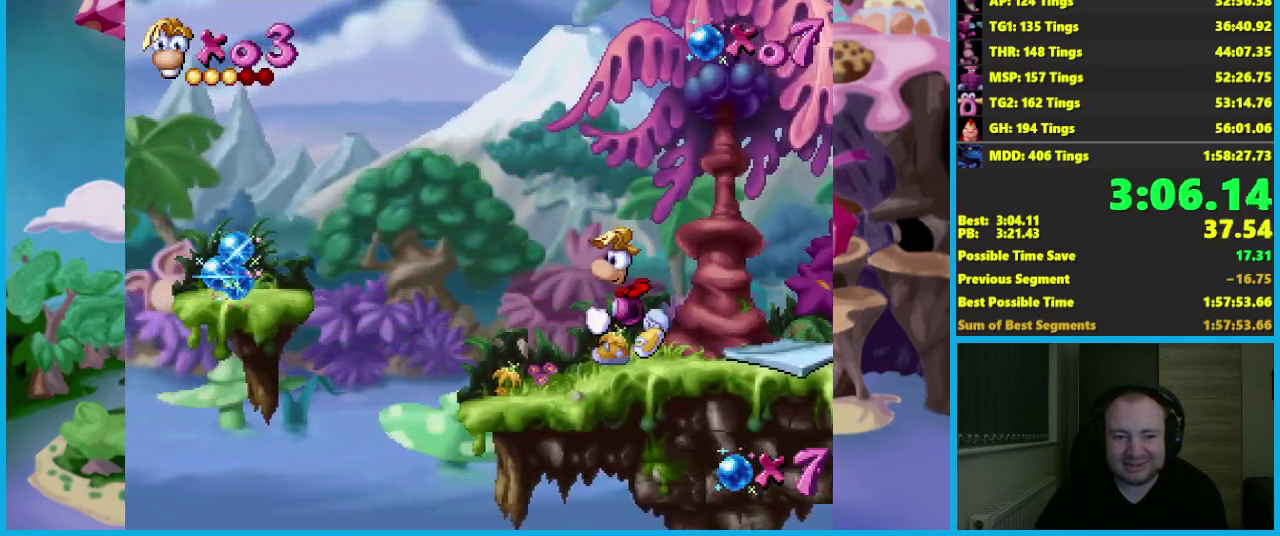
{"buttons": ["A"], "left_stick": "left", "button_events": [[500, "A", "down"]]}
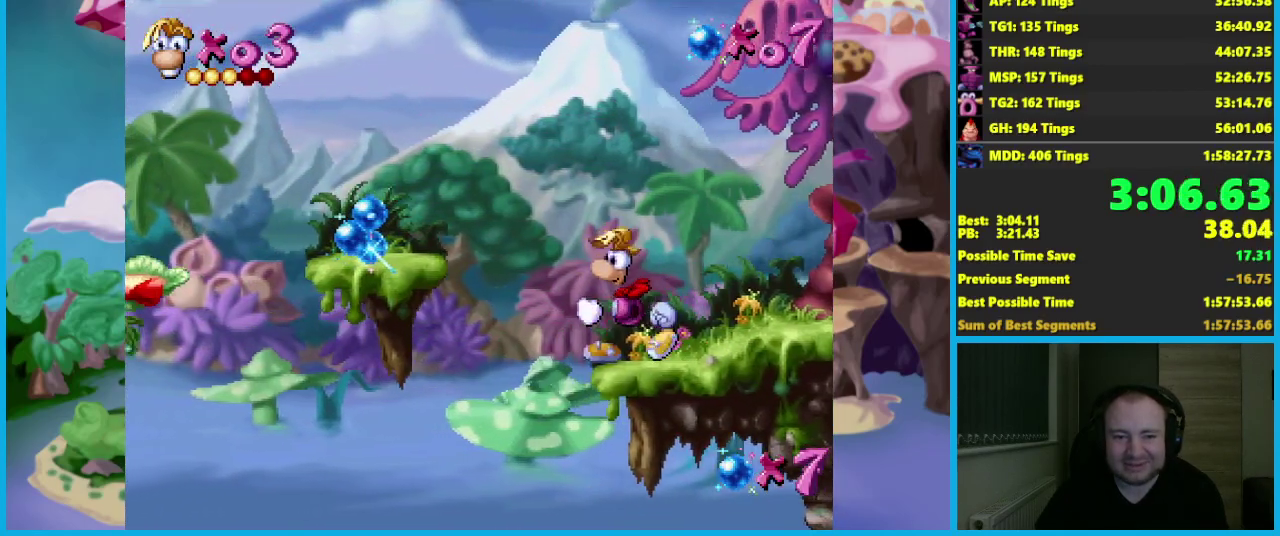
{"buttons": ["A"], "left_stick": "left", "button_events": []}
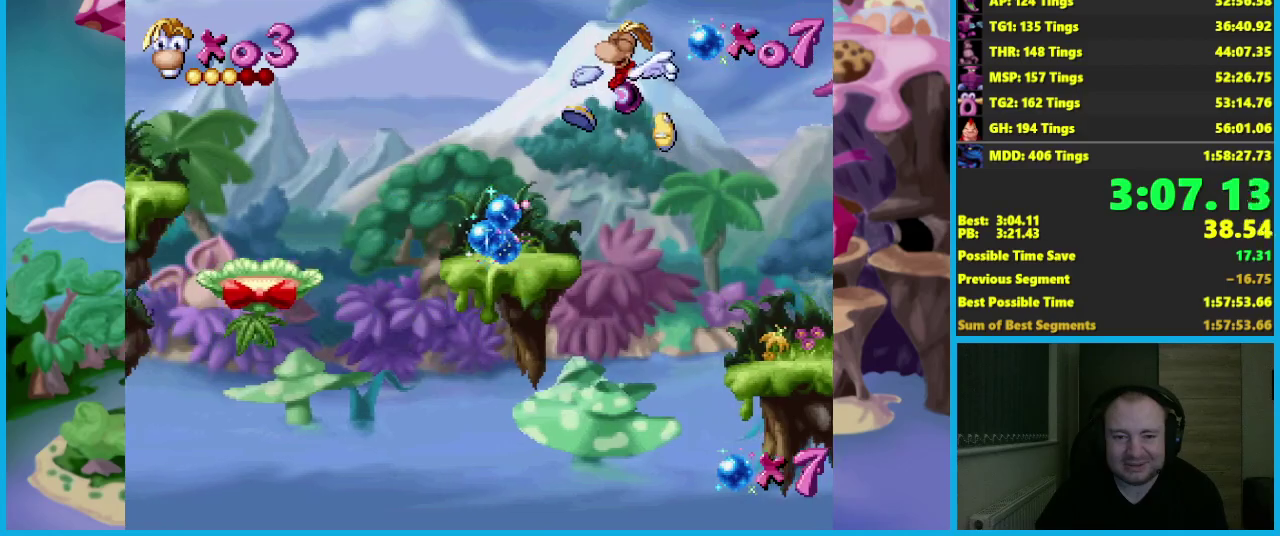
{"buttons": ["A"], "left_stick": "left", "button_events": [[100, "A", "up"], [317, "A", "down"]]}
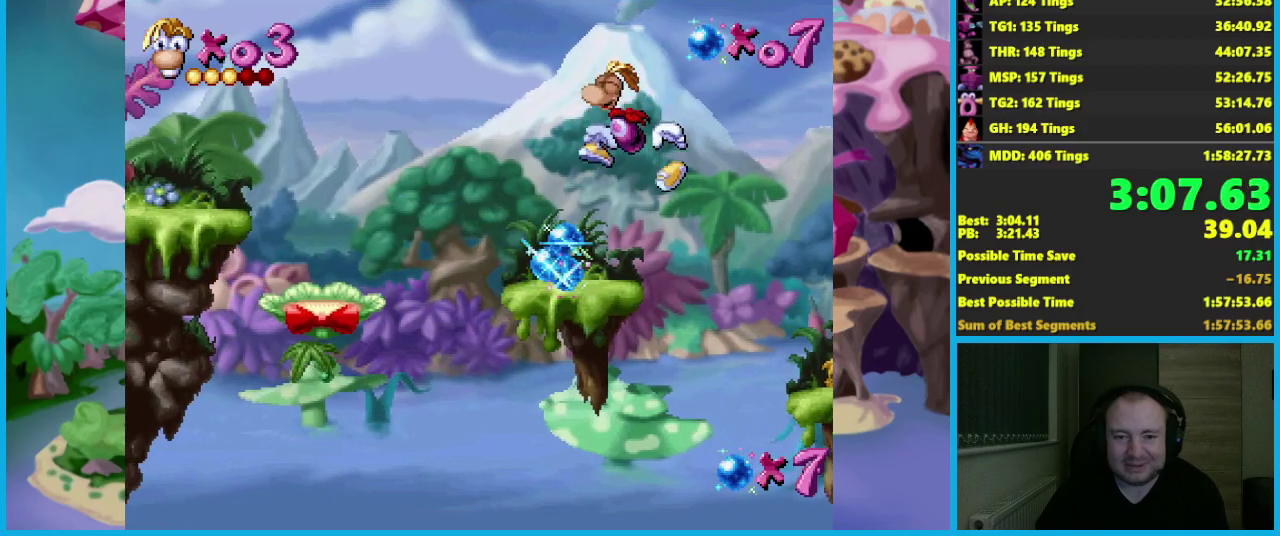
{"buttons": ["A"], "left_stick": "left", "button_events": []}
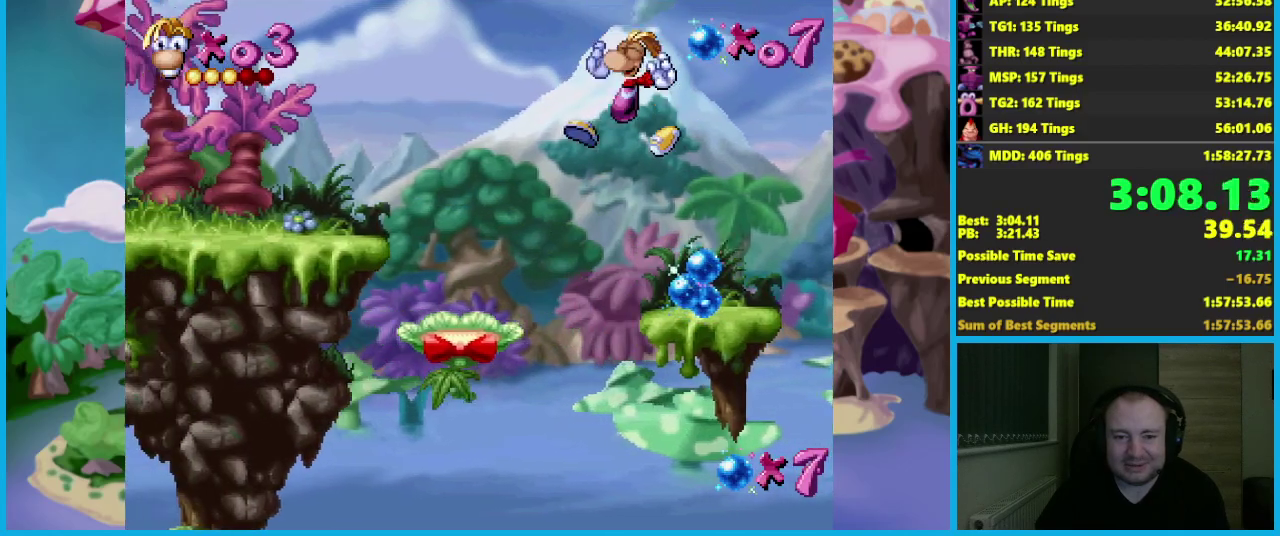
{"buttons": ["A"], "left_stick": "left", "button_events": [[233, "A", "up"], [350, "A", "down"]]}
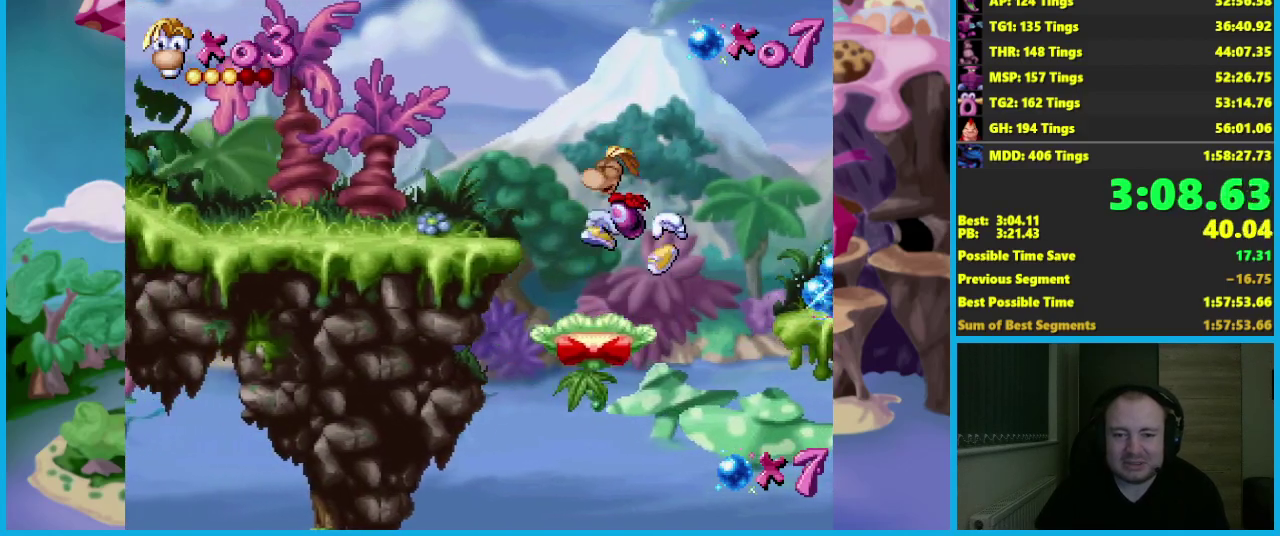
{"buttons": [], "left_stick": "left", "button_events": [[433, "A", "up"]]}
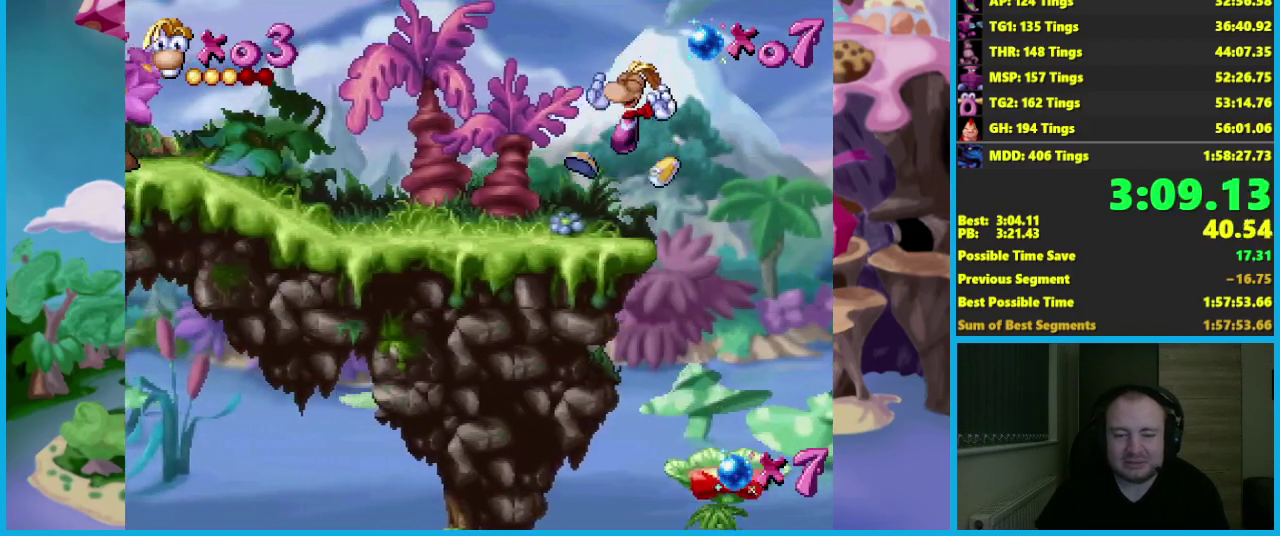
{"buttons": [], "left_stick": "left", "button_events": []}
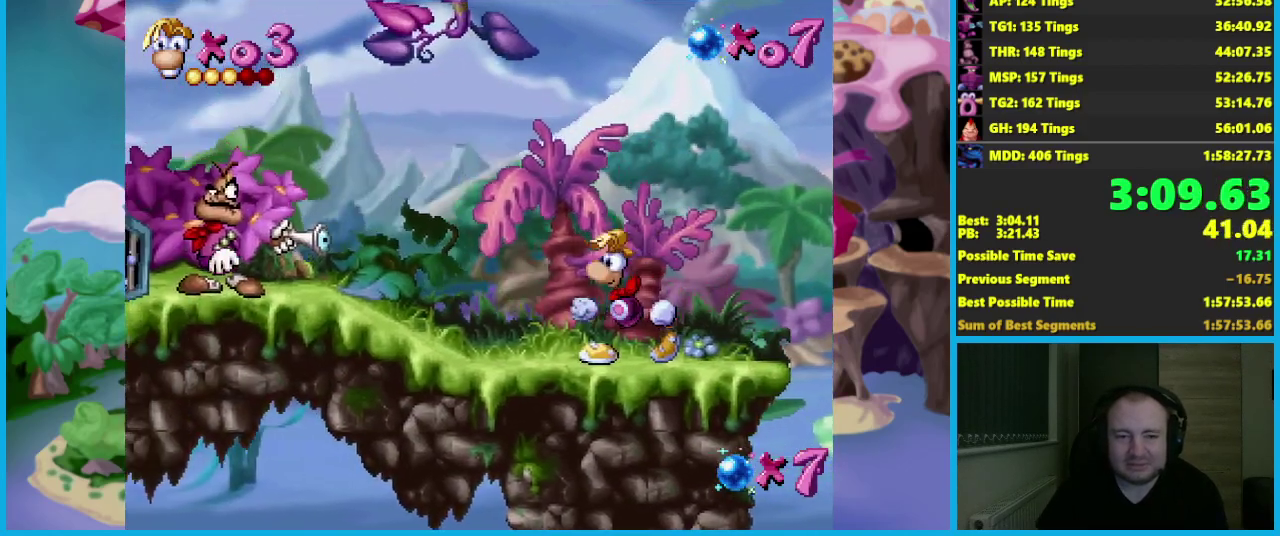
{"buttons": [], "left_stick": "left", "button_events": []}
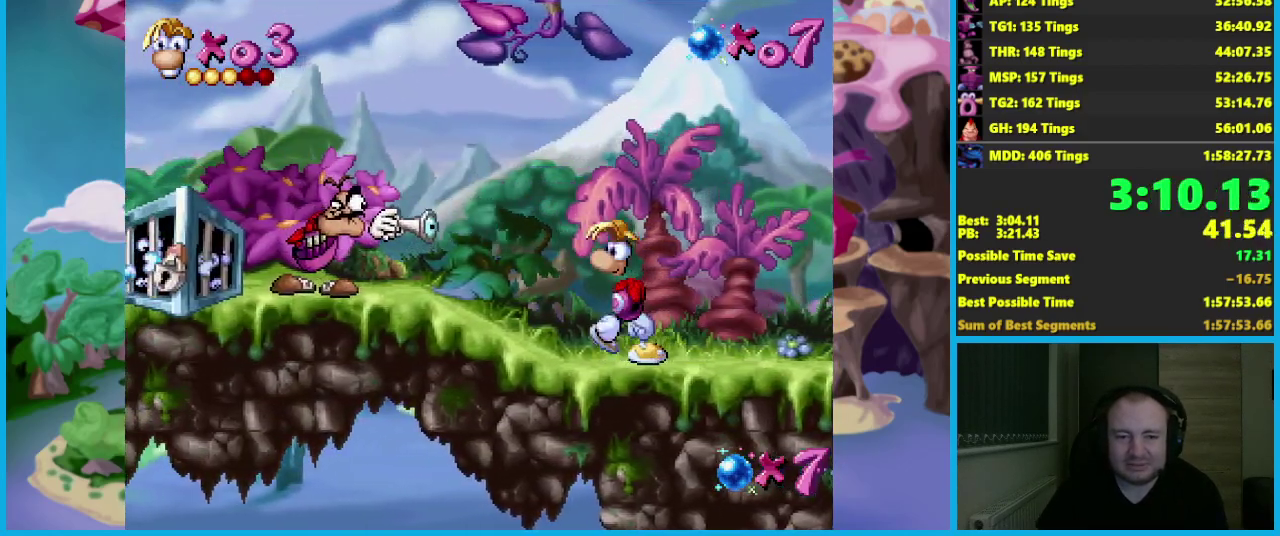
{"buttons": [], "left_stick": "left", "button_events": []}
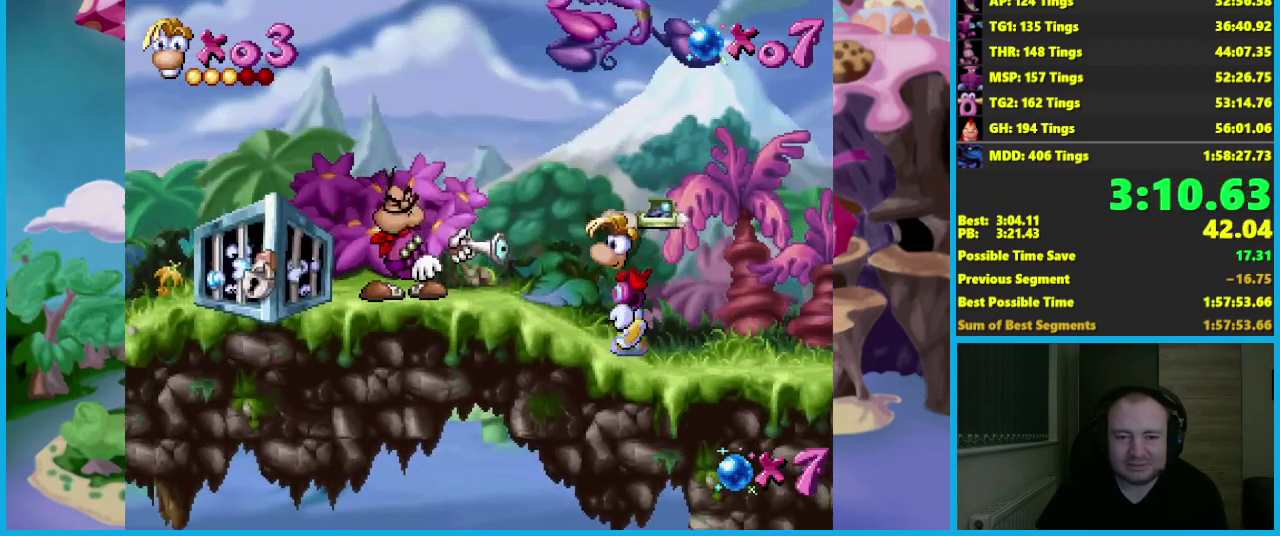
{"buttons": [], "left_stick": "center", "button_events": []}
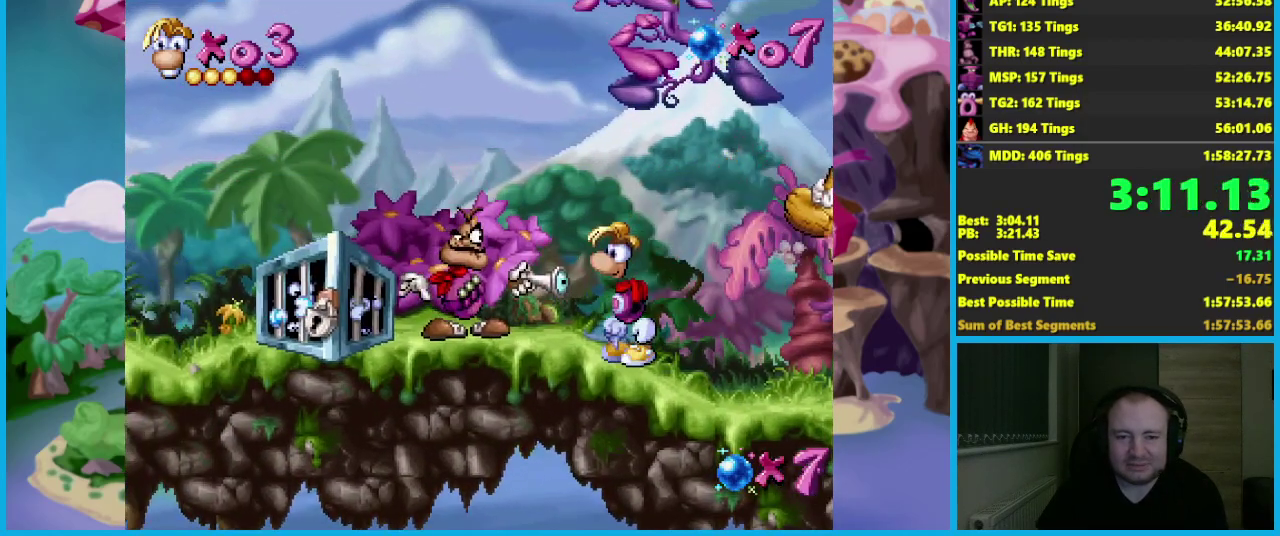
{"buttons": ["A", "X"], "left_stick": "left", "button_events": [[317, "A", "down"], [383, "X", "down"]]}
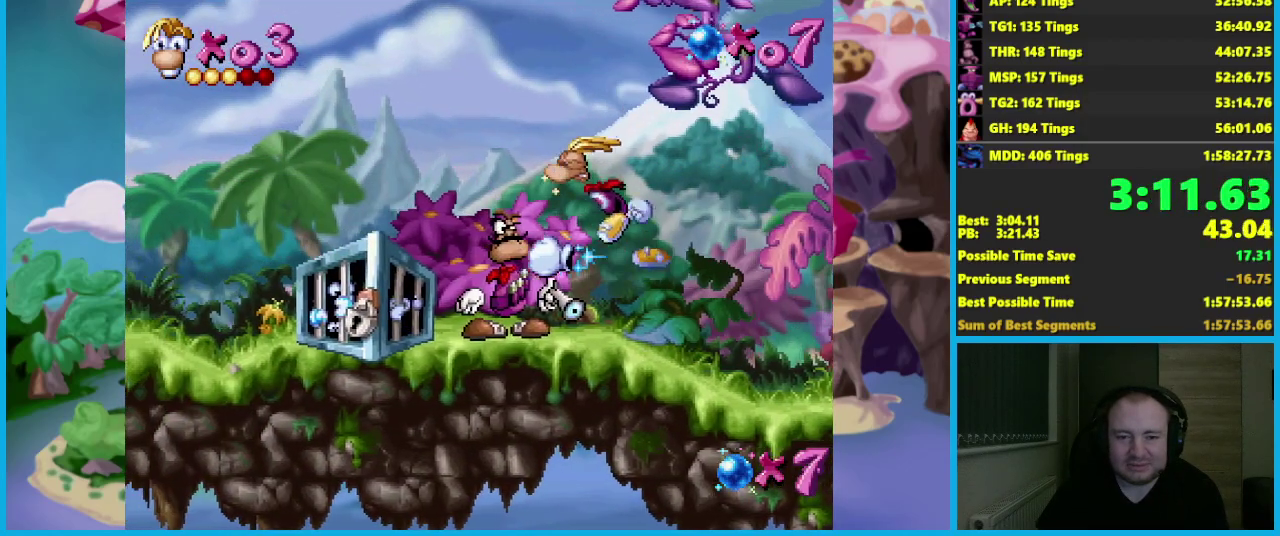
{"buttons": [], "left_stick": "left", "button_events": [[33, "A", "up"], [67, "X", "up"], [150, "X", "down"], [283, "X", "up"]]}
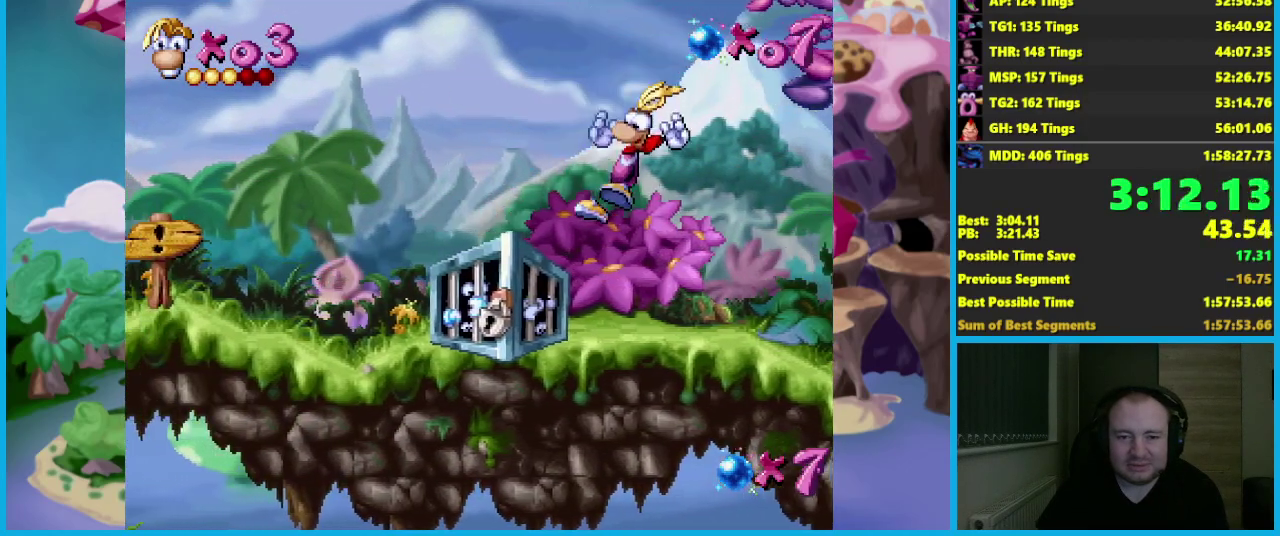
{"buttons": [], "left_stick": "left", "button_events": [[117, "X", "down"], [183, "X", "up"]]}
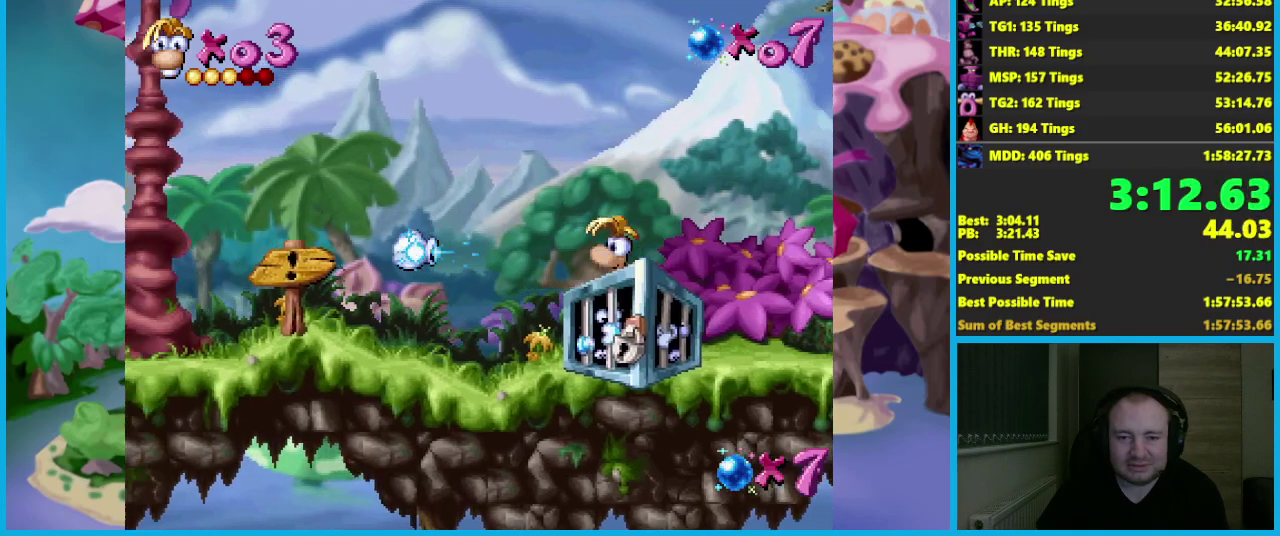
{"buttons": [], "left_stick": "center", "button_events": []}
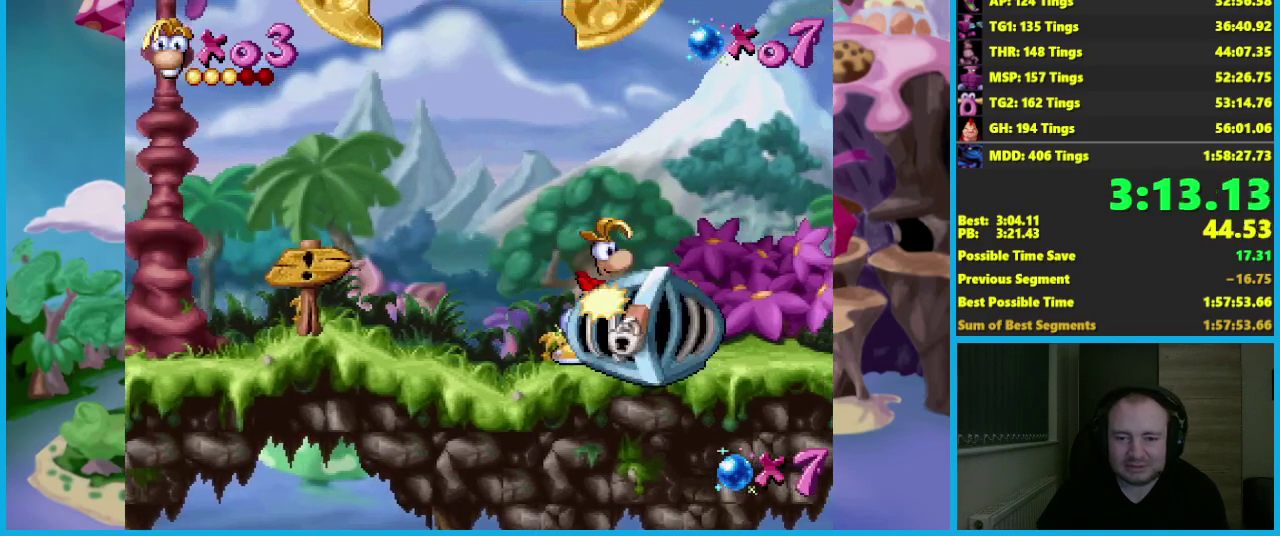
{"buttons": [], "left_stick": "left", "button_events": []}
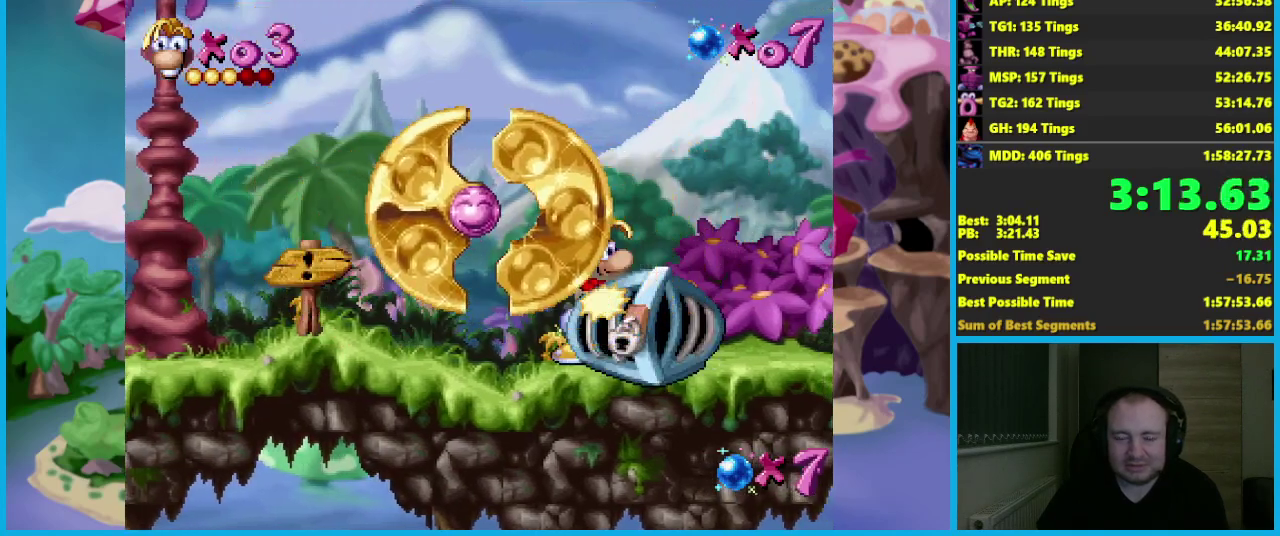
{"buttons": [], "left_stick": "left", "button_events": []}
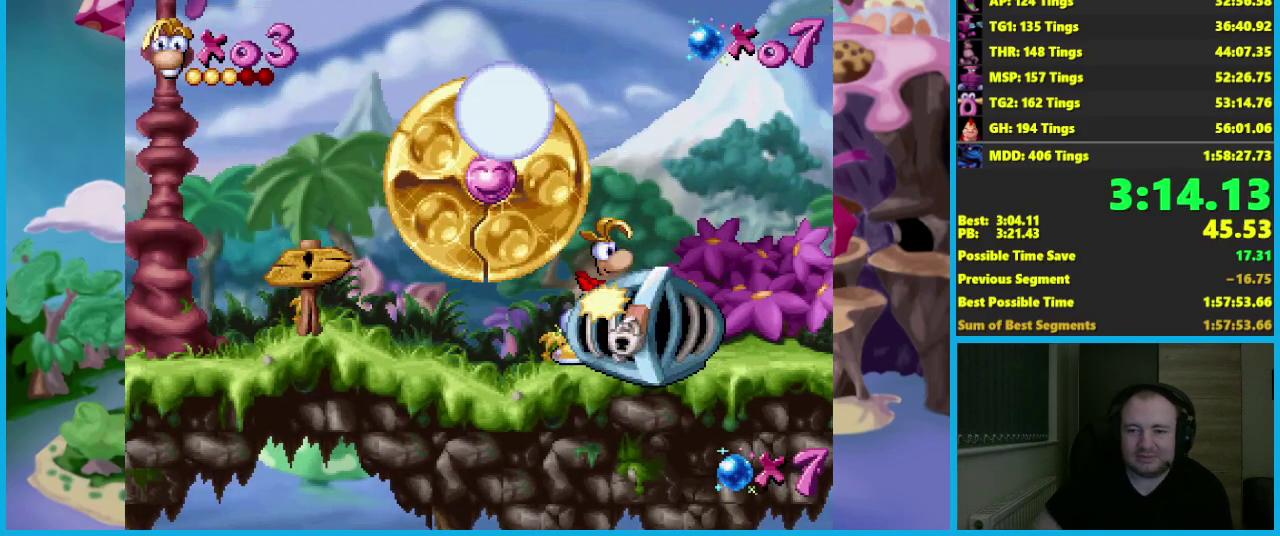
{"buttons": [], "left_stick": "left", "button_events": []}
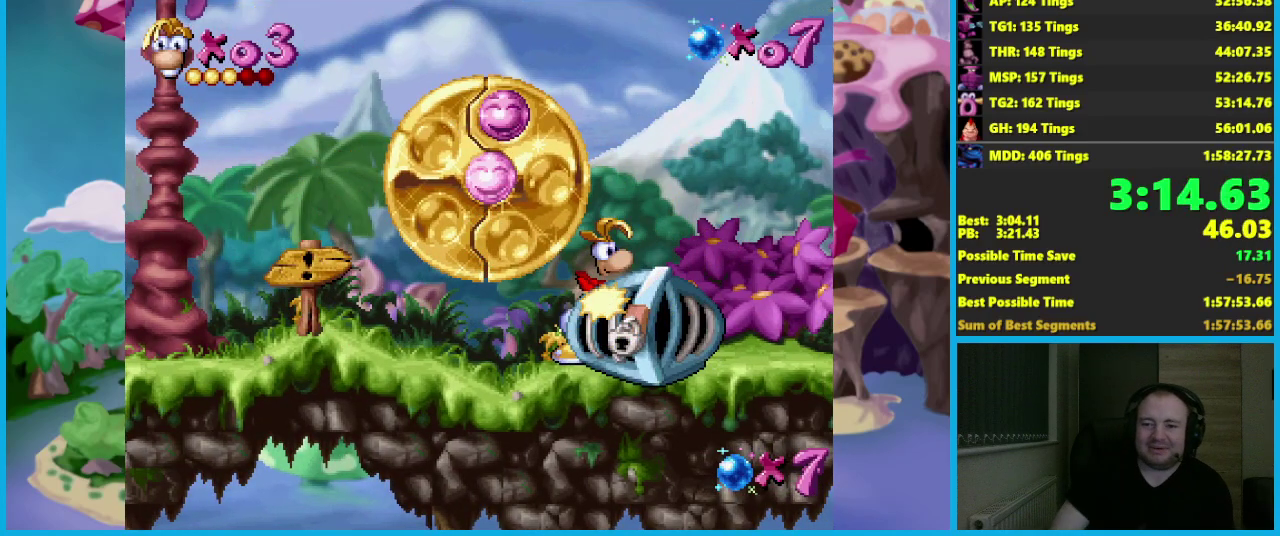
{"buttons": [], "left_stick": "left", "button_events": []}
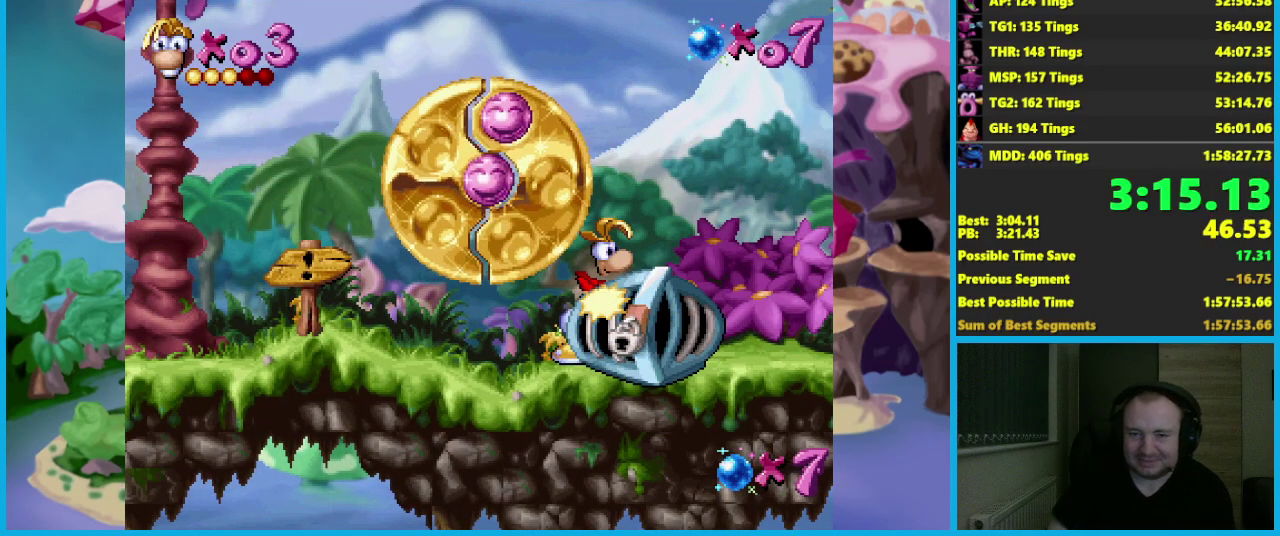
{"buttons": [], "left_stick": "left", "button_events": []}
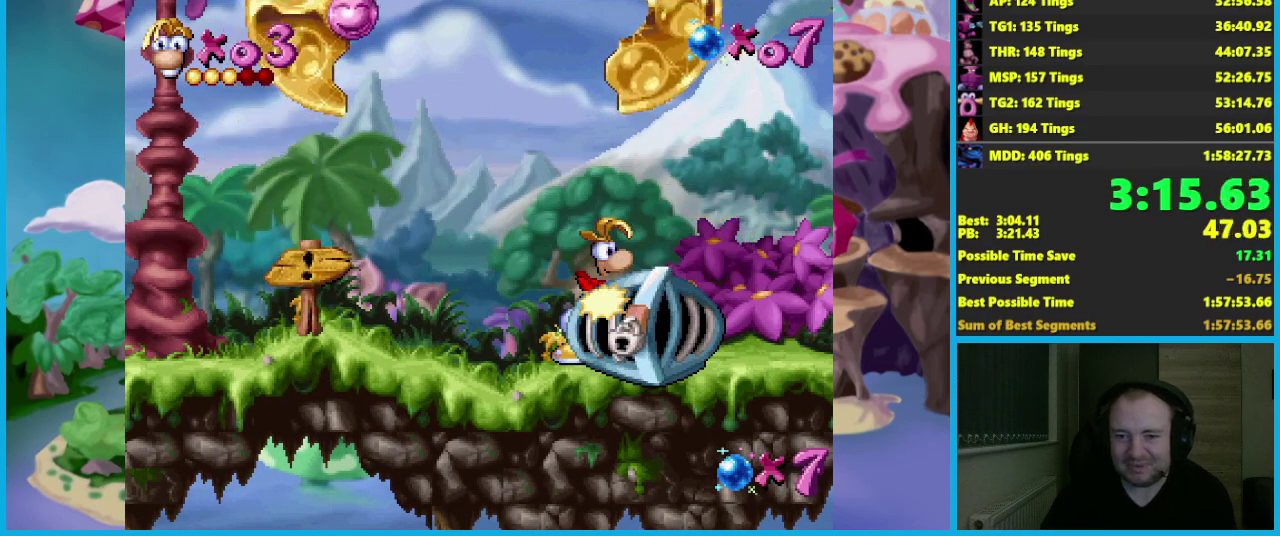
{"buttons": [], "left_stick": "left", "button_events": []}
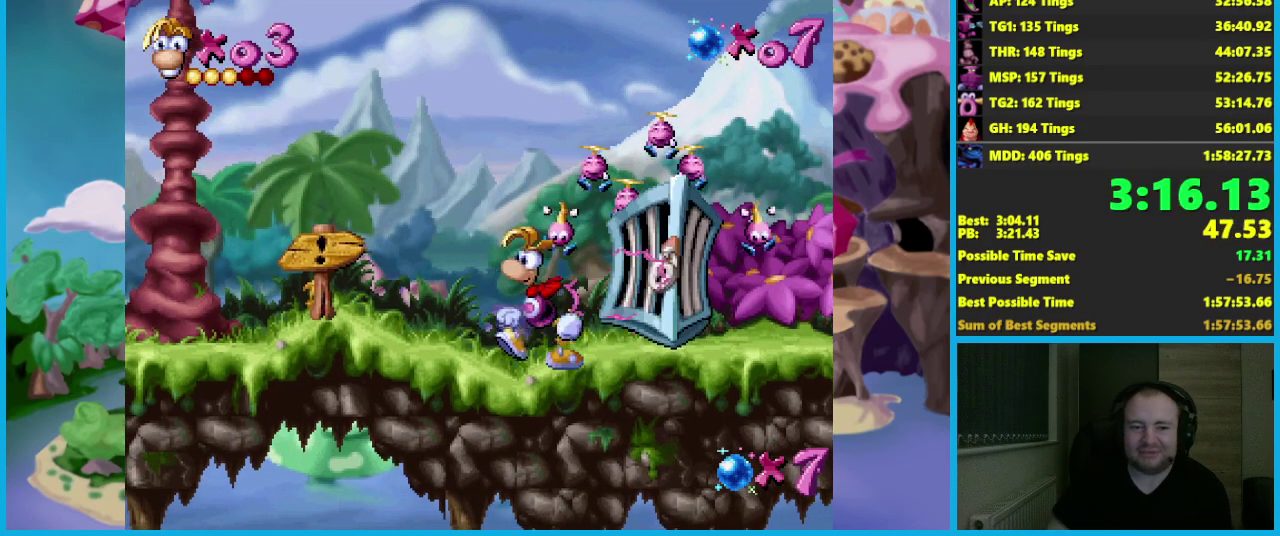
{"buttons": [], "left_stick": "left", "button_events": []}
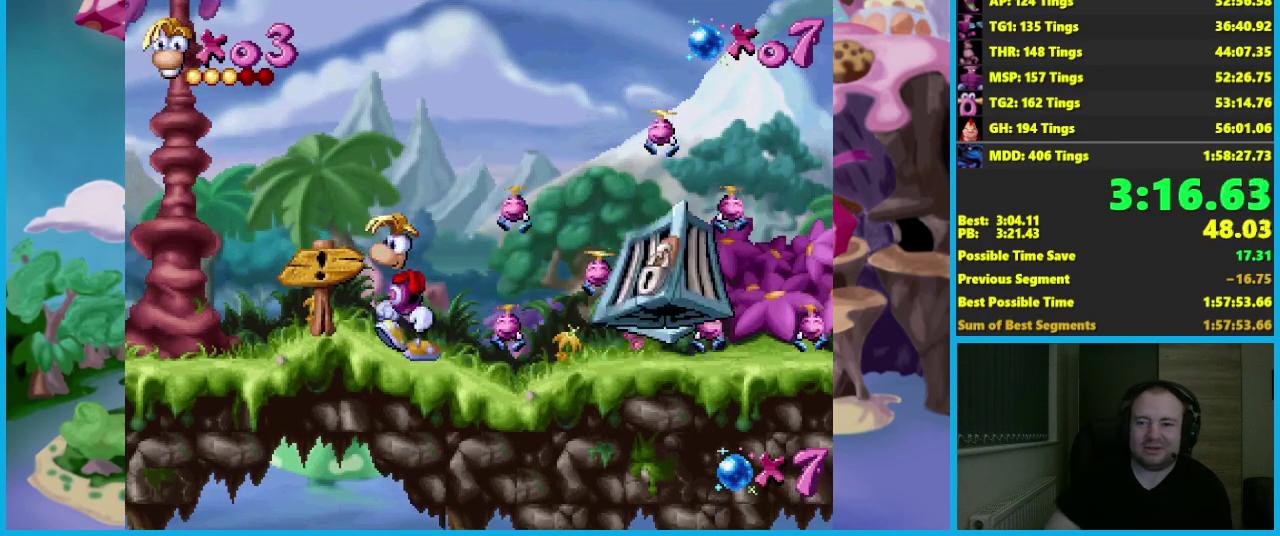
{"buttons": [], "left_stick": "left", "button_events": []}
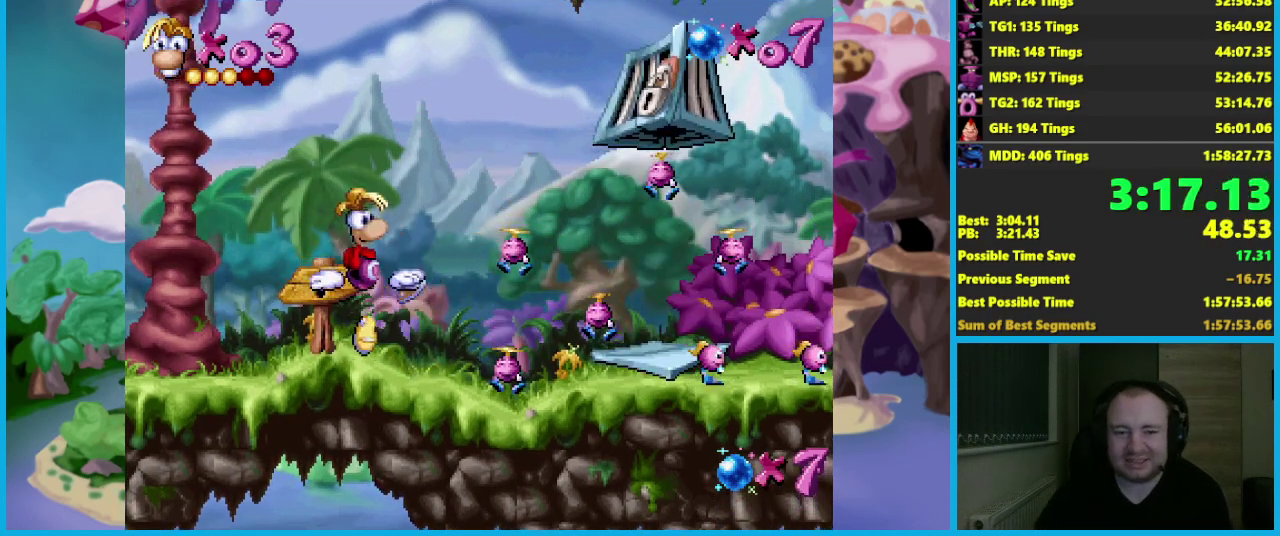
{"buttons": [], "left_stick": "center", "button_events": []}